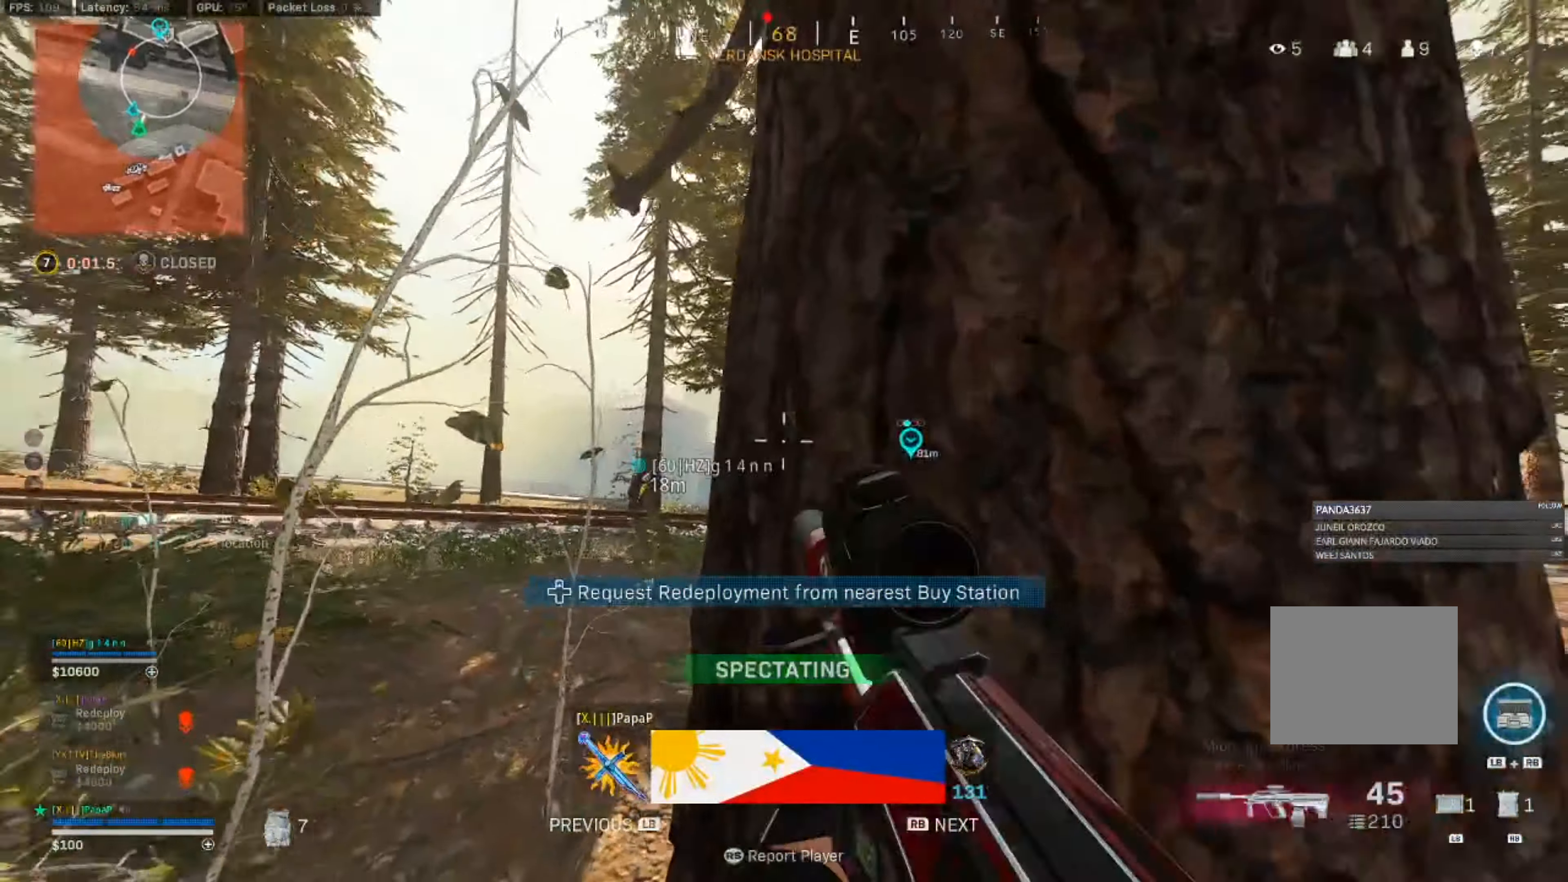
Gameplay with a controller (PlayStation layout); each line is a JSON object with the inputs held at the frame after it. "events" lists button and stick changes between this image and that frame as [ms after this image, input, new state], when the widget could be followed in between.
{"buttons": ["CROSS"], "left_stick": "center", "right_stick": "center", "events": [[500, "CROSS", "down"]]}
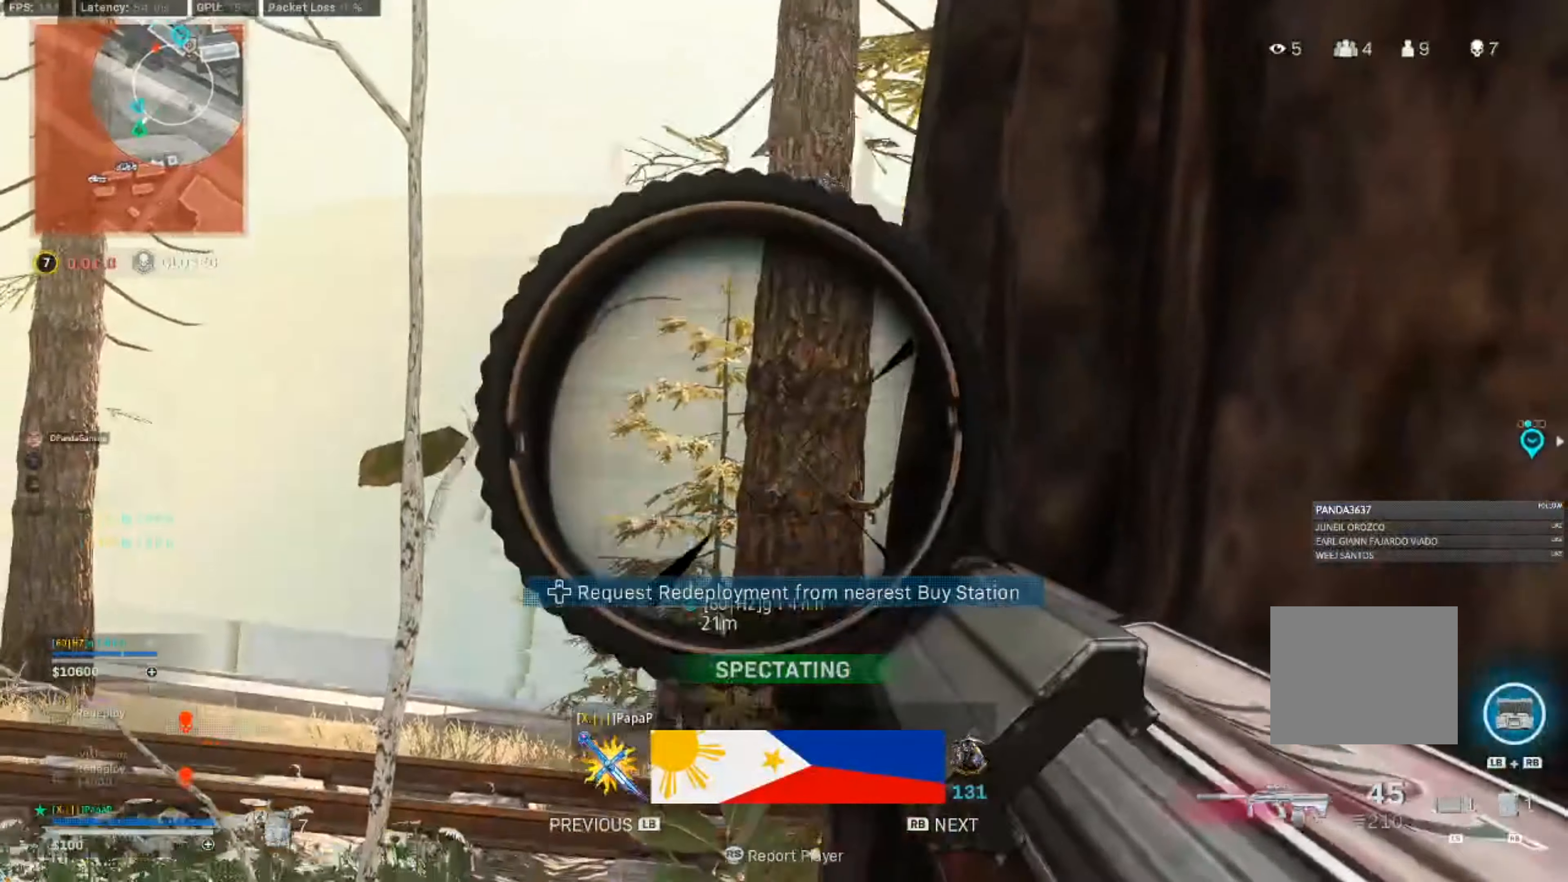
{"buttons": [], "left_stick": "center", "right_stick": "center", "events": [[500, "CROSS", "up"]]}
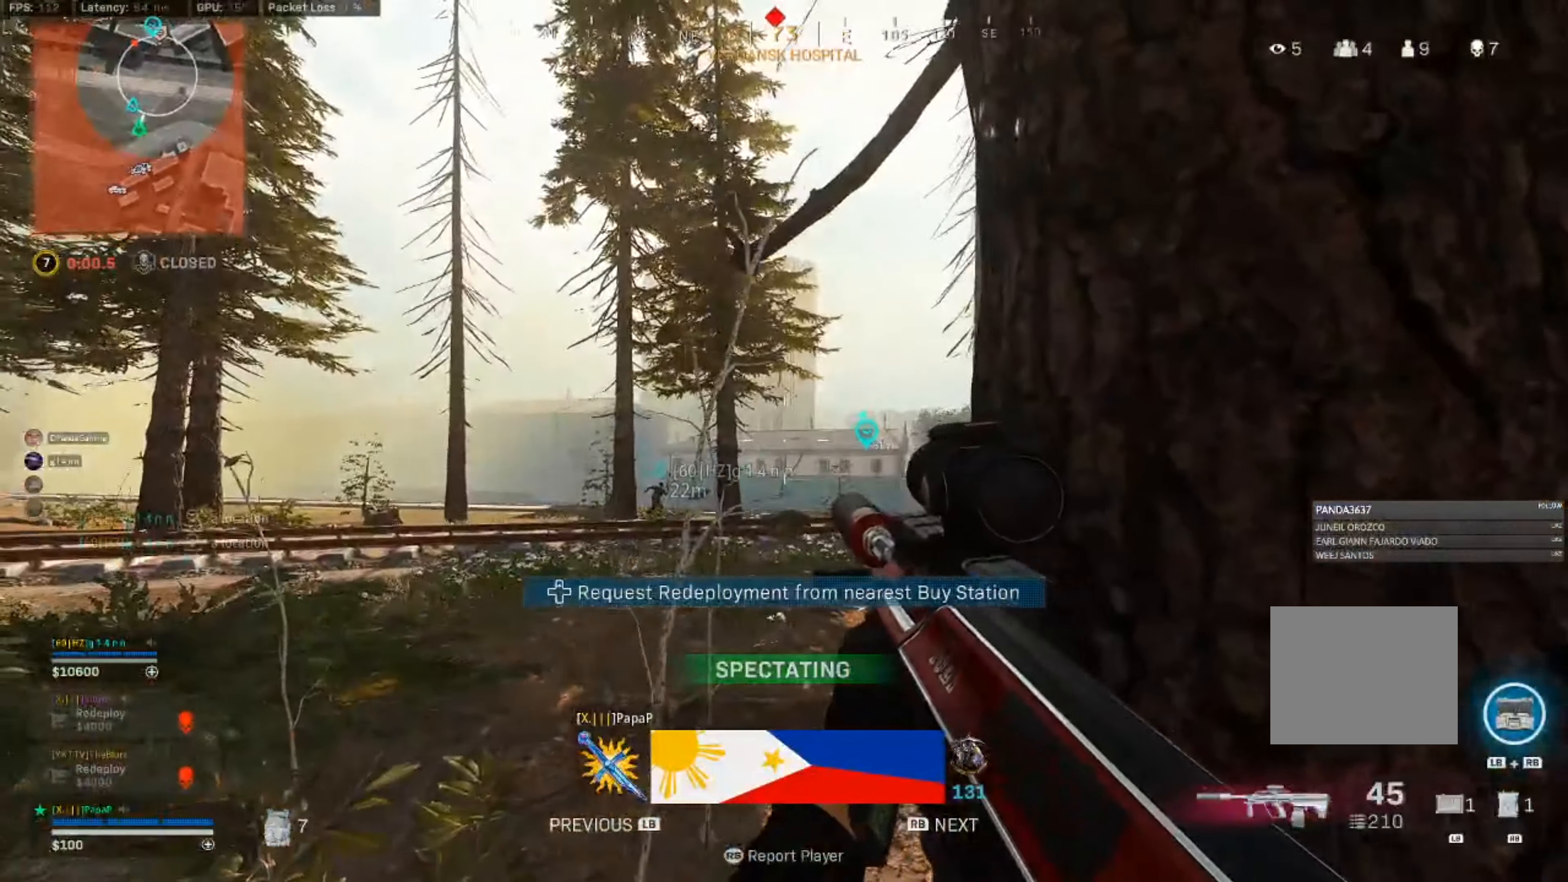
{"buttons": [], "left_stick": "center", "right_stick": "center", "events": []}
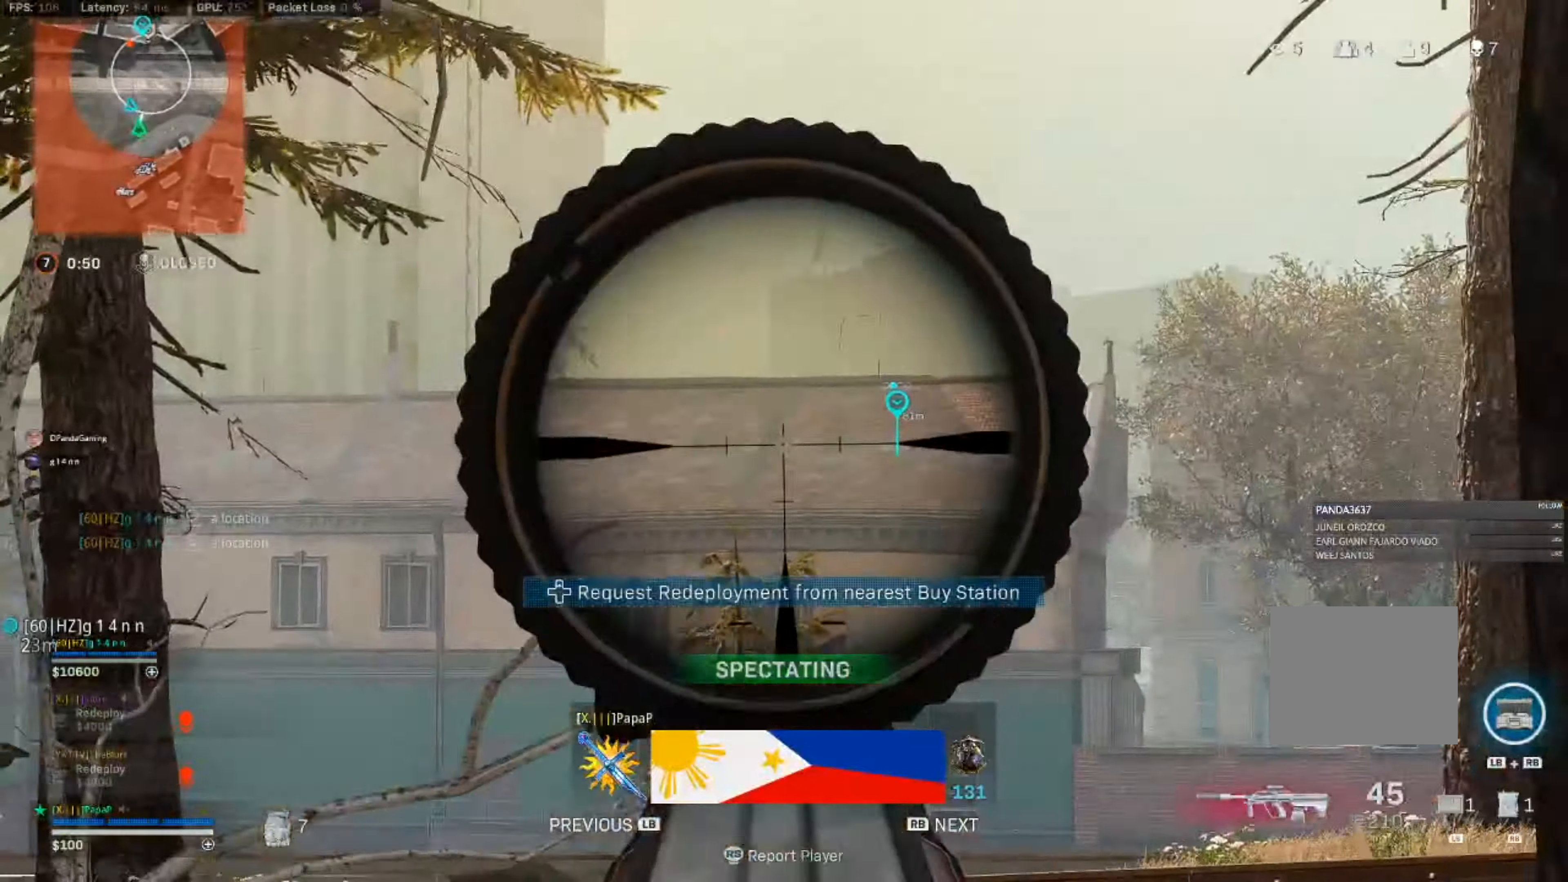
{"buttons": [], "left_stick": "center", "right_stick": "center", "events": [[250, "CROSS", "down"], [416, "CROSS", "up"]]}